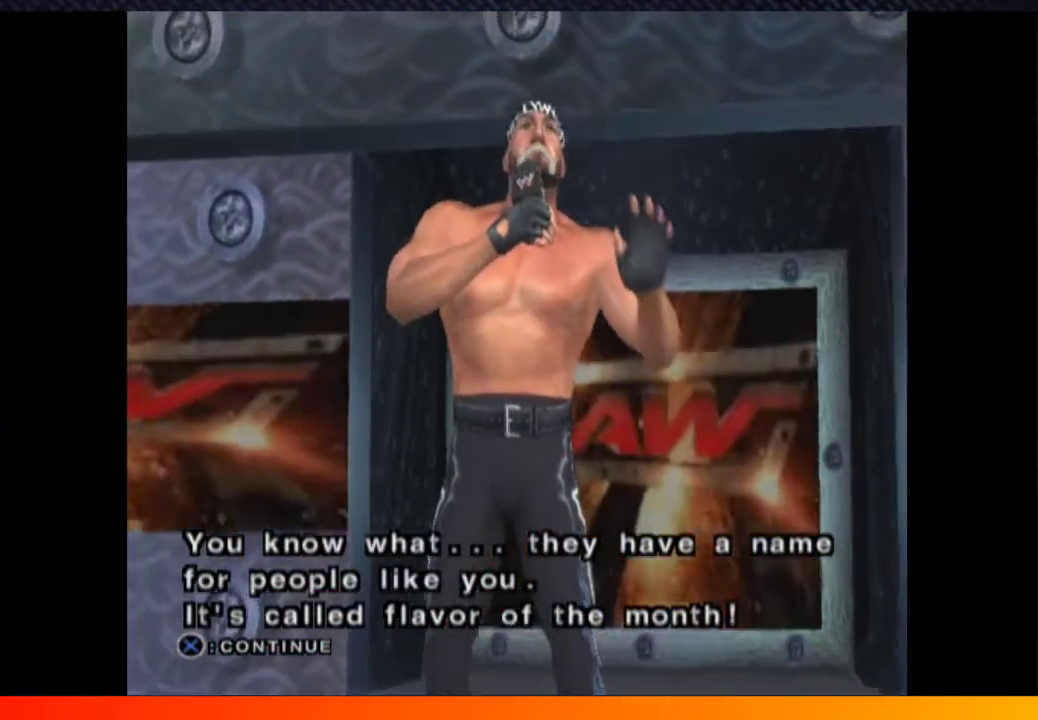
Gameplay with a controller (Xbox layout); each line is a JSON object with the inputs held at the frame after it. "events" lists button and stick changes between this image and that frame as [ms after this image, input, new state], when the widget could be followed in between. Not read: L1 L3 R1 R3.
{"buttons": [], "left_stick": "center", "right_stick": "center", "events": []}
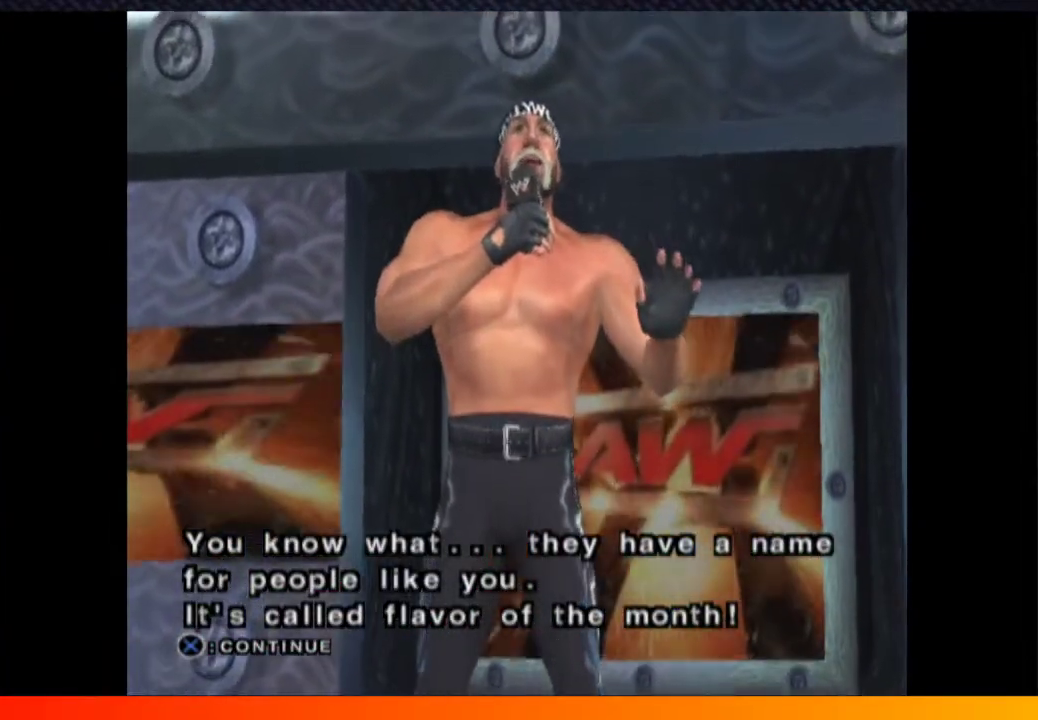
{"buttons": [], "left_stick": "center", "right_stick": "center", "events": [[317, "A", "down"], [467, "A", "up"]]}
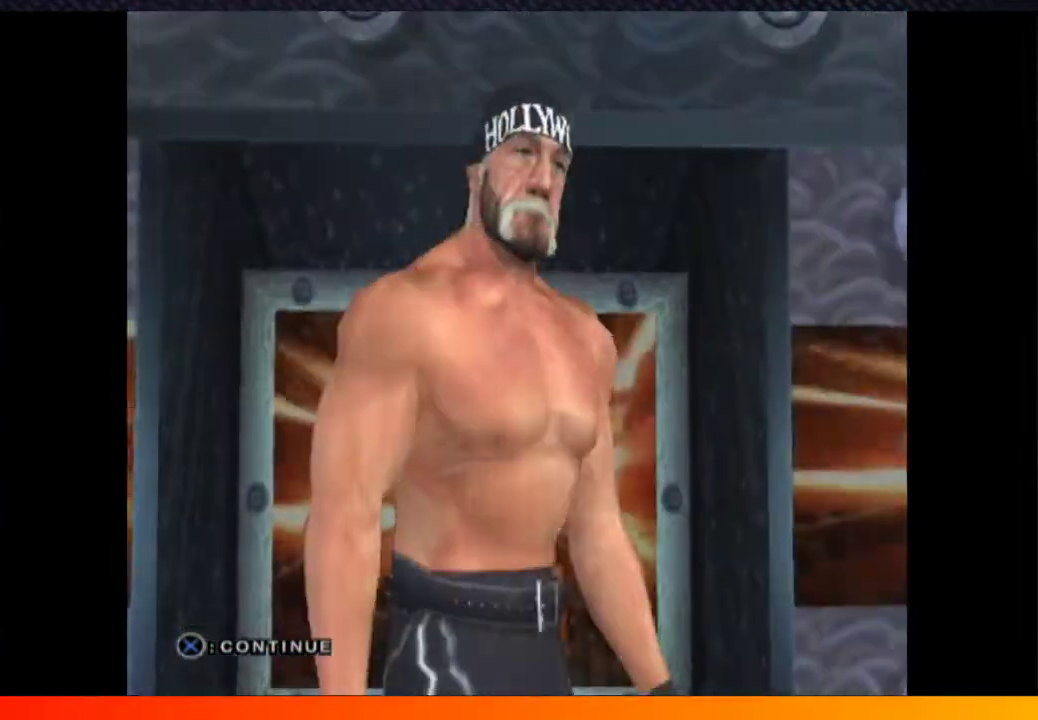
{"buttons": [], "left_stick": "center", "right_stick": "center", "events": [[167, "A", "down"], [250, "A", "up"], [350, "A", "down"], [433, "A", "up"]]}
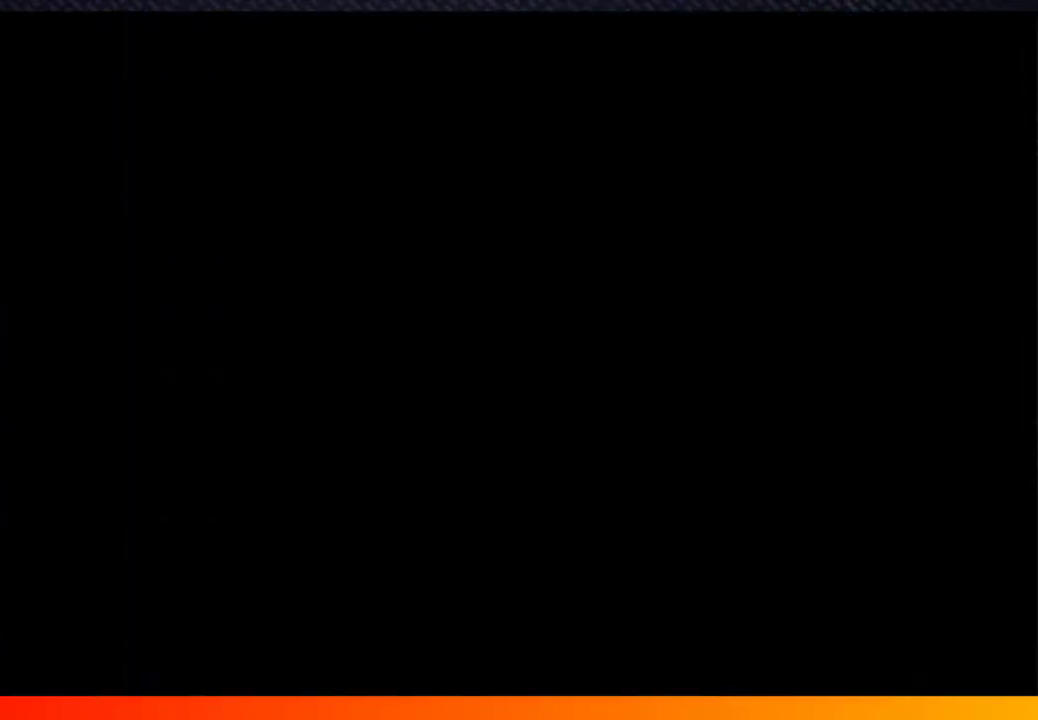
{"buttons": ["A", "START"], "left_stick": "center", "right_stick": "center", "events": [[17, "A", "down"], [17, "START", "down"], [67, "START", "up"], [83, "A", "up"], [200, "A", "down"], [217, "START", "down"], [300, "A", "up"], [300, "START", "up"], [417, "A", "down"], [433, "START", "down"]]}
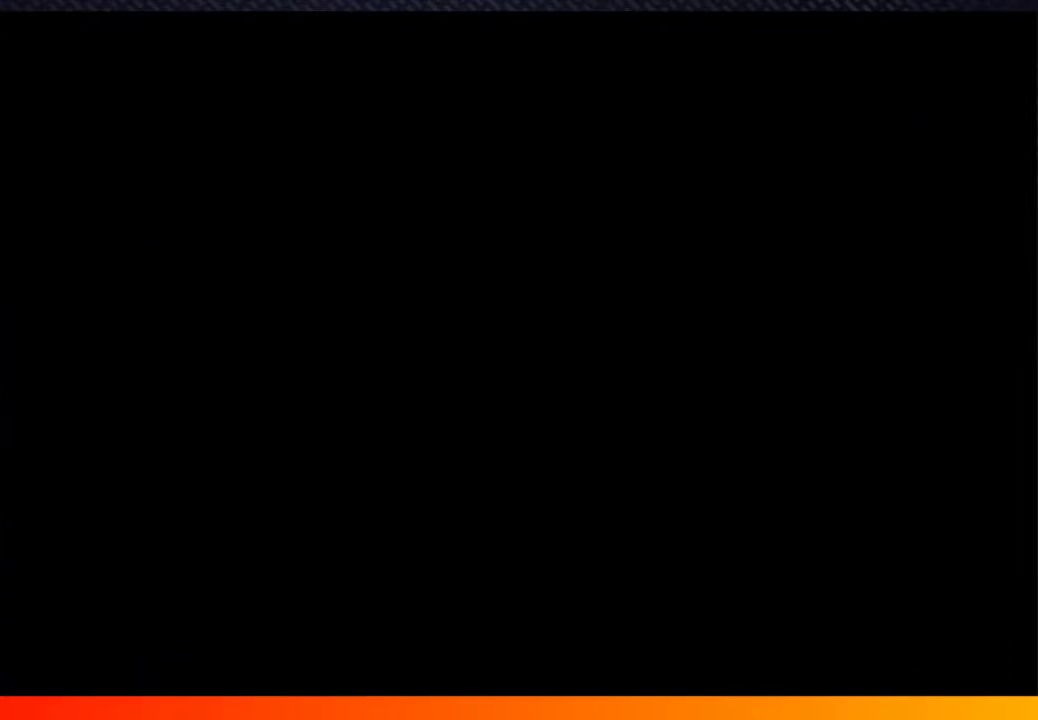
{"buttons": [], "left_stick": "center", "right_stick": "center", "events": [[33, "A", "up"], [33, "START", "up"], [117, "A", "down"], [167, "START", "down"], [250, "A", "up"], [250, "START", "up"], [367, "A", "down"], [367, "START", "down"], [450, "START", "up"], [467, "A", "up"]]}
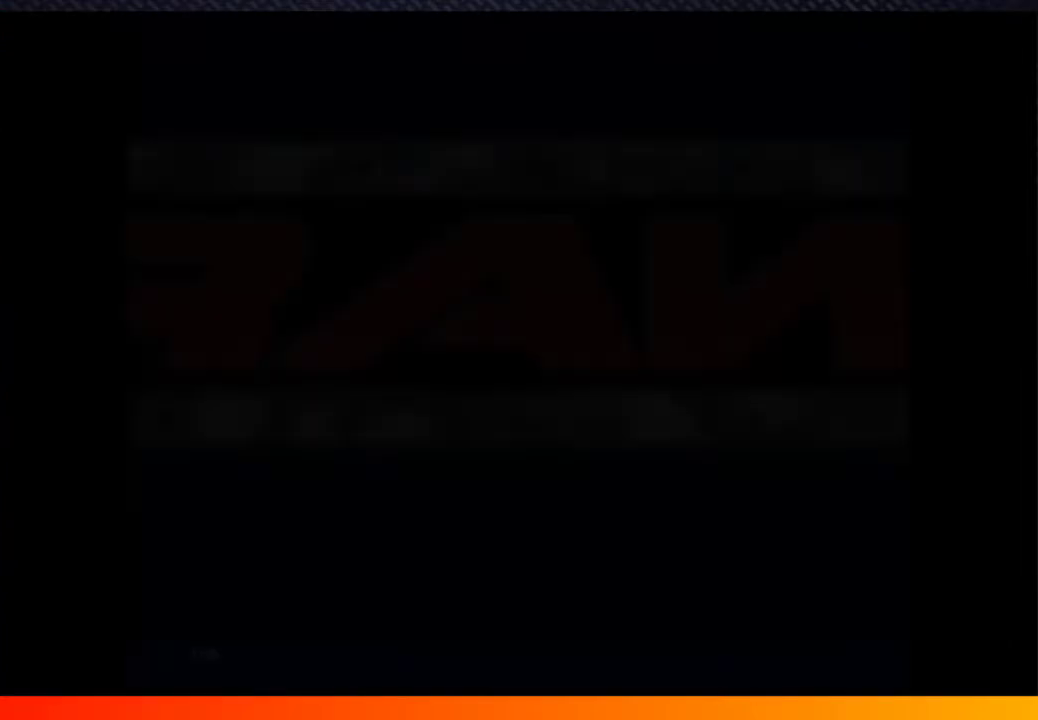
{"buttons": ["START"], "left_stick": "center", "right_stick": "center", "events": [[100, "A", "down"], [100, "START", "down"], [183, "A", "up"], [183, "START", "up"], [300, "START", "down"], [333, "A", "down"], [400, "A", "up"], [400, "START", "up"], [500, "START", "down"]]}
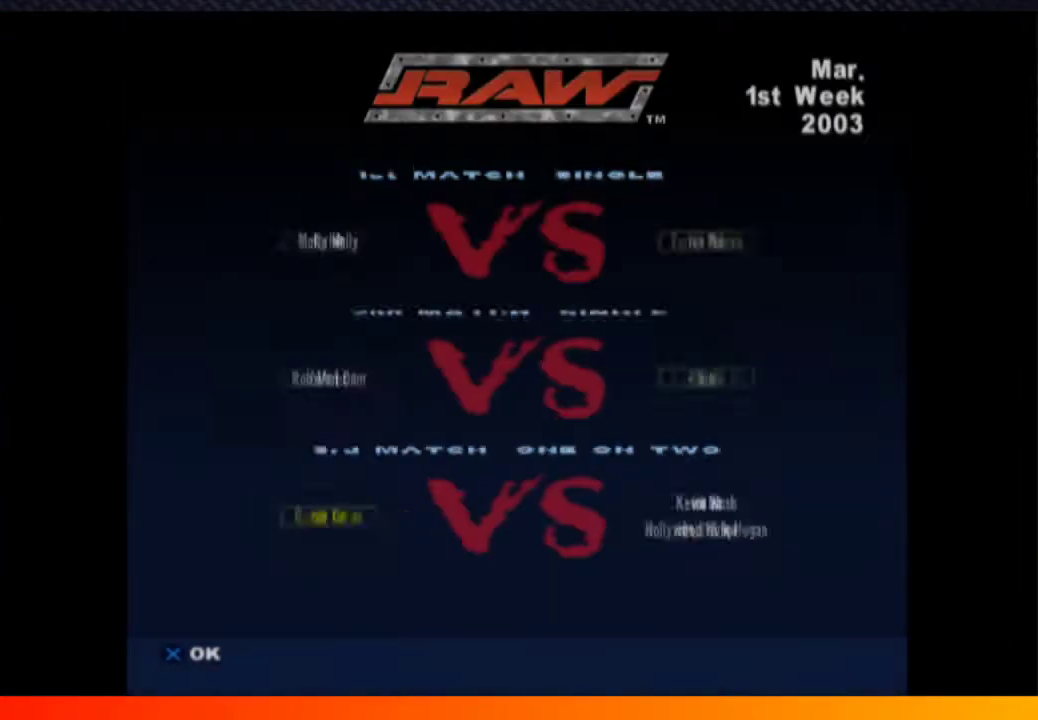
{"buttons": ["START"], "left_stick": "center", "right_stick": "center", "events": [[17, "A", "down"], [100, "A", "up"], [100, "START", "up"], [217, "A", "down"], [233, "START", "down"], [300, "A", "up"], [400, "A", "down"], [483, "A", "up"]]}
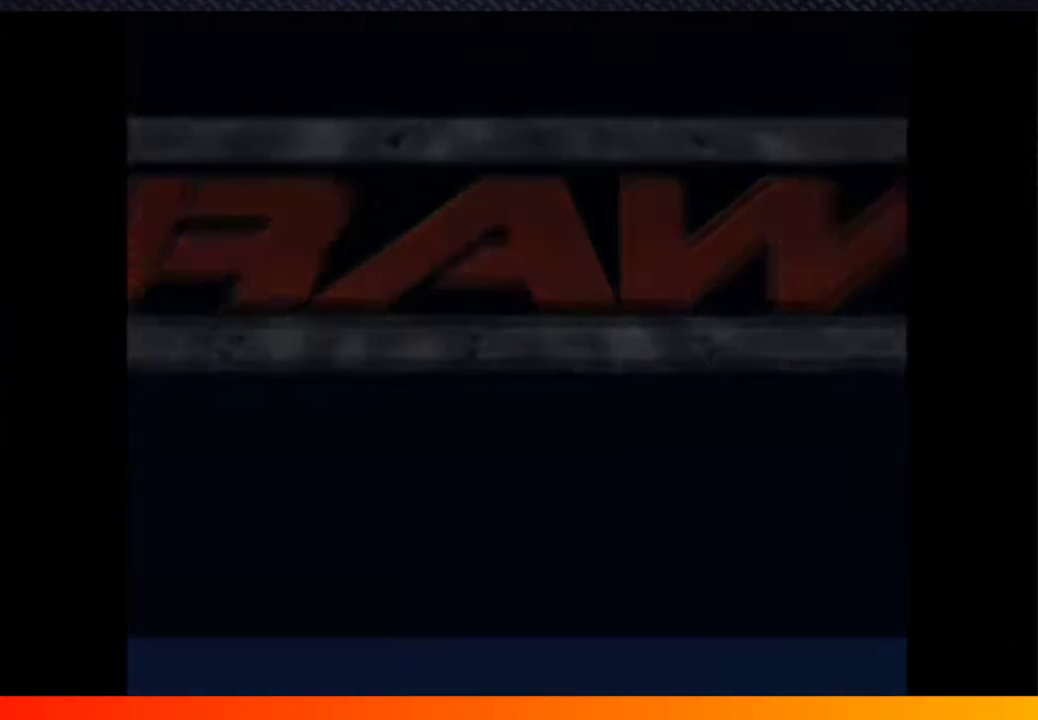
{"buttons": [], "left_stick": "center", "right_stick": "center", "events": [[33, "START", "up"], [83, "A", "down"], [150, "START", "down"], [167, "A", "up"], [250, "START", "up"], [267, "A", "down"], [317, "A", "up"], [333, "START", "down"], [417, "A", "down"], [417, "START", "up"], [500, "A", "up"]]}
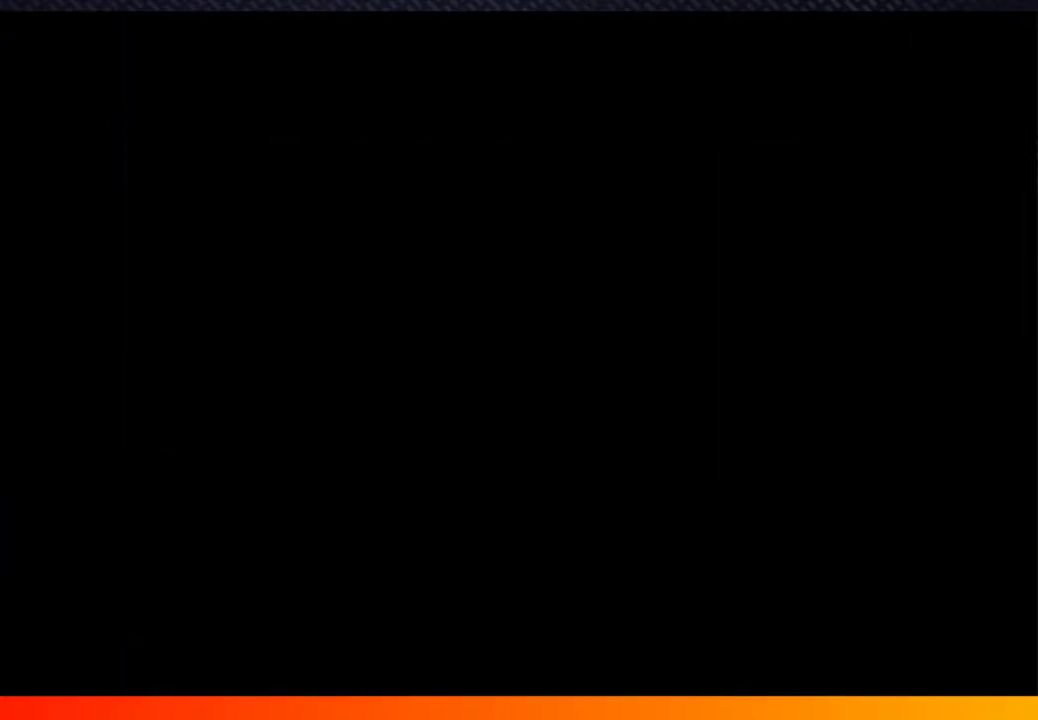
{"buttons": ["START"], "left_stick": "center", "right_stick": "center", "events": [[33, "START", "down"], [83, "A", "down"], [133, "START", "up"], [183, "A", "up"], [233, "START", "down"], [250, "A", "down"], [317, "A", "up"], [317, "START", "up"], [433, "A", "down"], [433, "START", "down"], [483, "A", "up"]]}
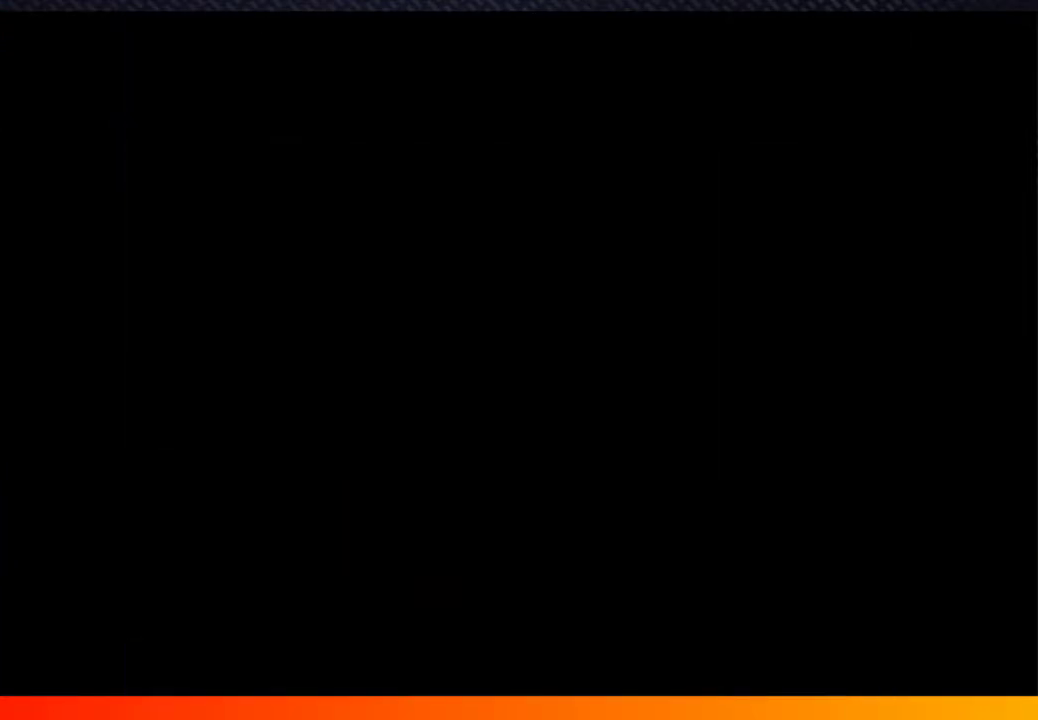
{"buttons": ["A"], "left_stick": "center", "right_stick": "center", "events": [[33, "START", "up"], [100, "A", "down"], [133, "START", "down"], [167, "A", "up"], [217, "START", "up"], [283, "A", "down"], [333, "START", "down"], [350, "A", "up"], [400, "START", "up"], [467, "A", "down"]]}
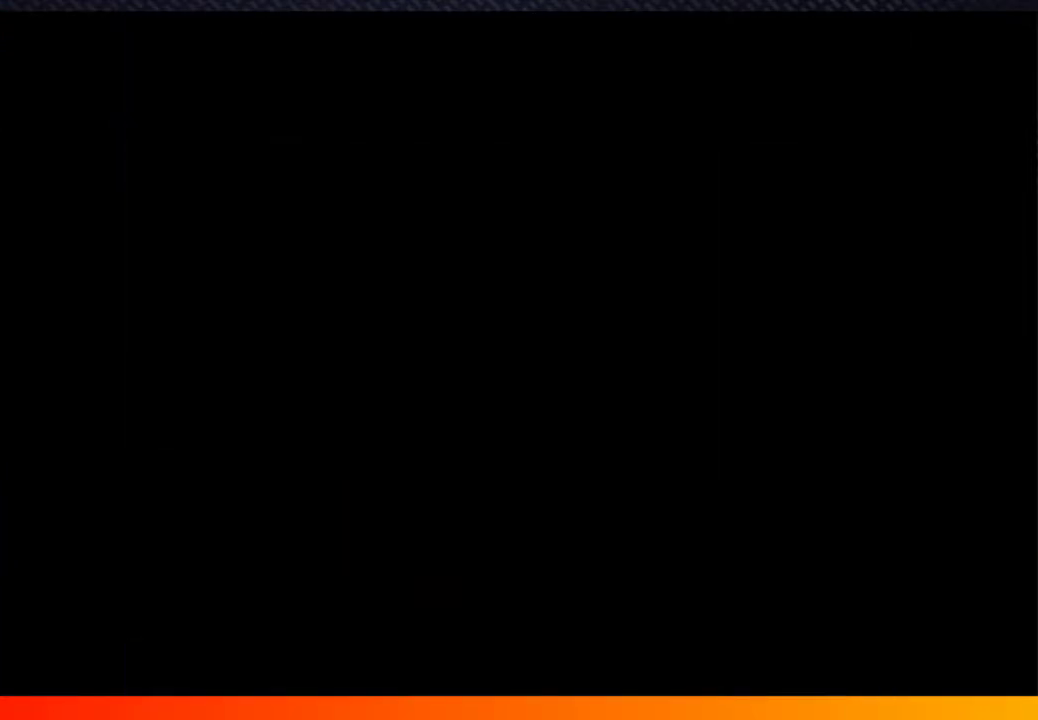
{"buttons": [], "left_stick": "center", "right_stick": "center", "events": [[33, "START", "down"], [100, "A", "up"], [100, "START", "up"], [150, "A", "down"], [200, "START", "down"], [217, "A", "up"], [283, "START", "up"], [333, "A", "down"], [417, "A", "up"], [417, "START", "down"], [500, "START", "up"]]}
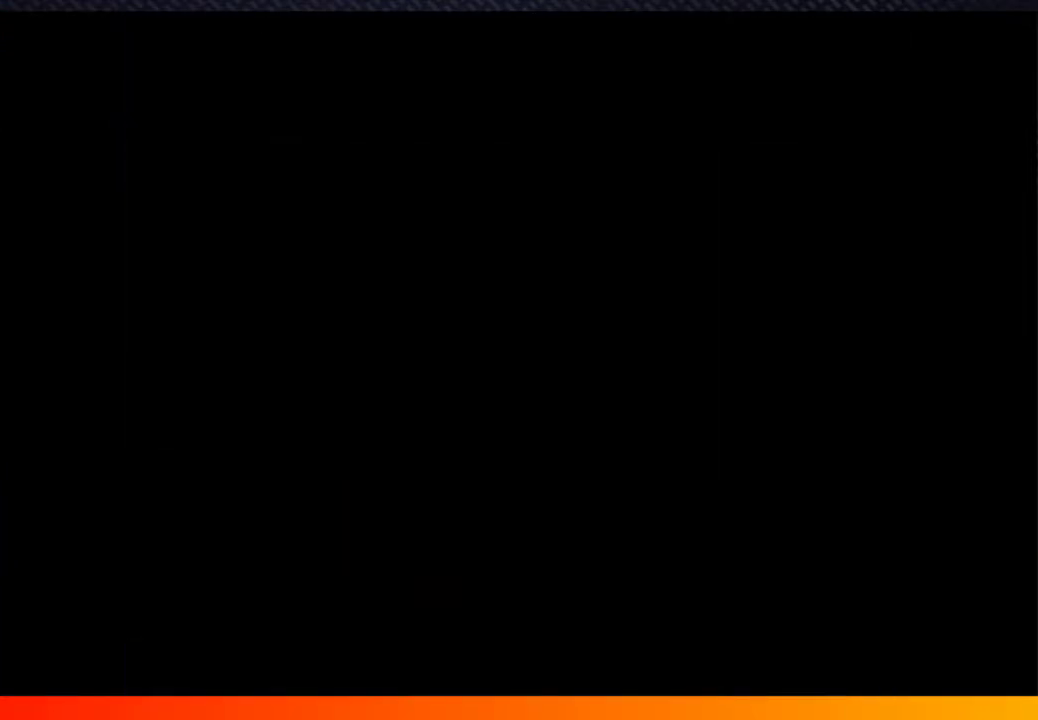
{"buttons": ["A"], "left_stick": "center", "right_stick": "center", "events": [[33, "A", "down"], [117, "A", "up"], [133, "START", "down"], [217, "A", "down"], [300, "A", "up"], [400, "A", "down"], [400, "START", "up"]]}
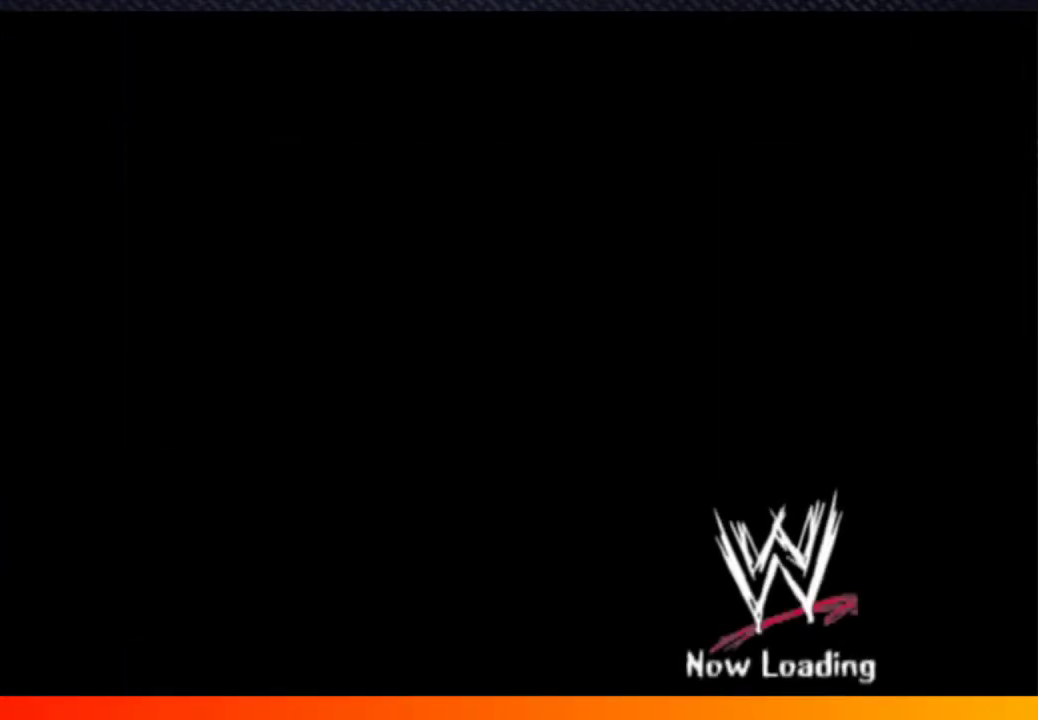
{"buttons": ["A"], "left_stick": "center", "right_stick": "center", "events": [[17, "A", "up"], [100, "START", "down"], [117, "A", "down"], [167, "START", "up"], [183, "A", "up"], [283, "START", "down"], [300, "A", "down"], [383, "A", "up"], [400, "START", "up"], [500, "A", "down"]]}
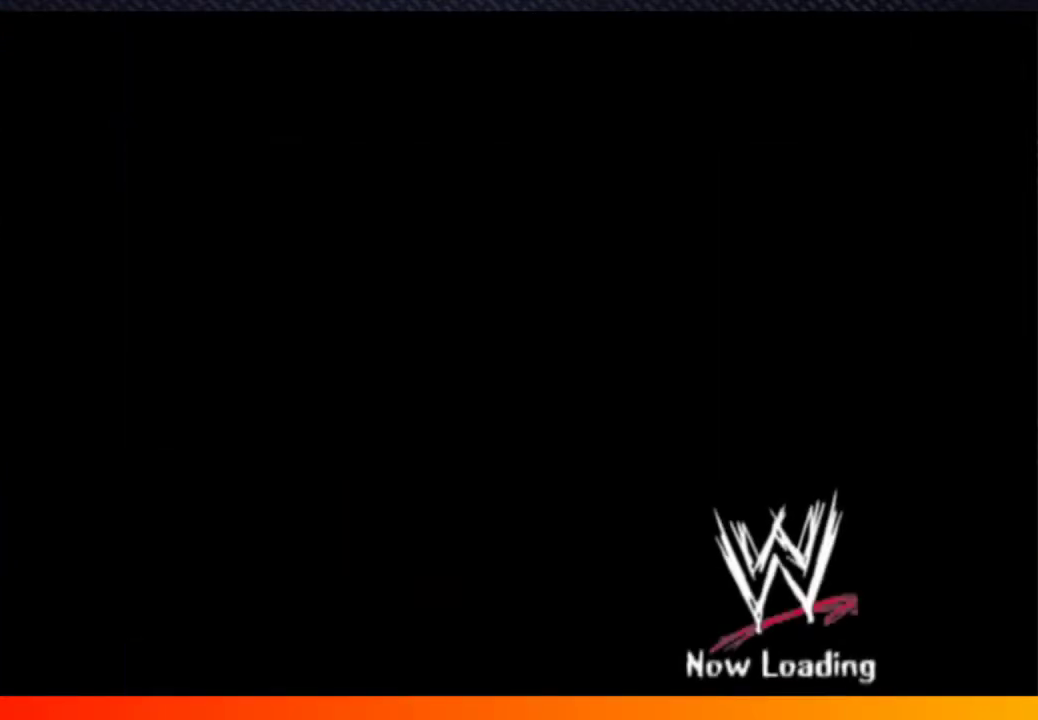
{"buttons": ["A", "START"], "left_stick": "center", "right_stick": "center", "events": [[50, "A", "up"], [167, "A", "down"], [233, "A", "up"], [300, "START", "down"], [317, "A", "down"], [400, "A", "up"], [400, "START", "up"], [500, "A", "down"], [500, "START", "down"]]}
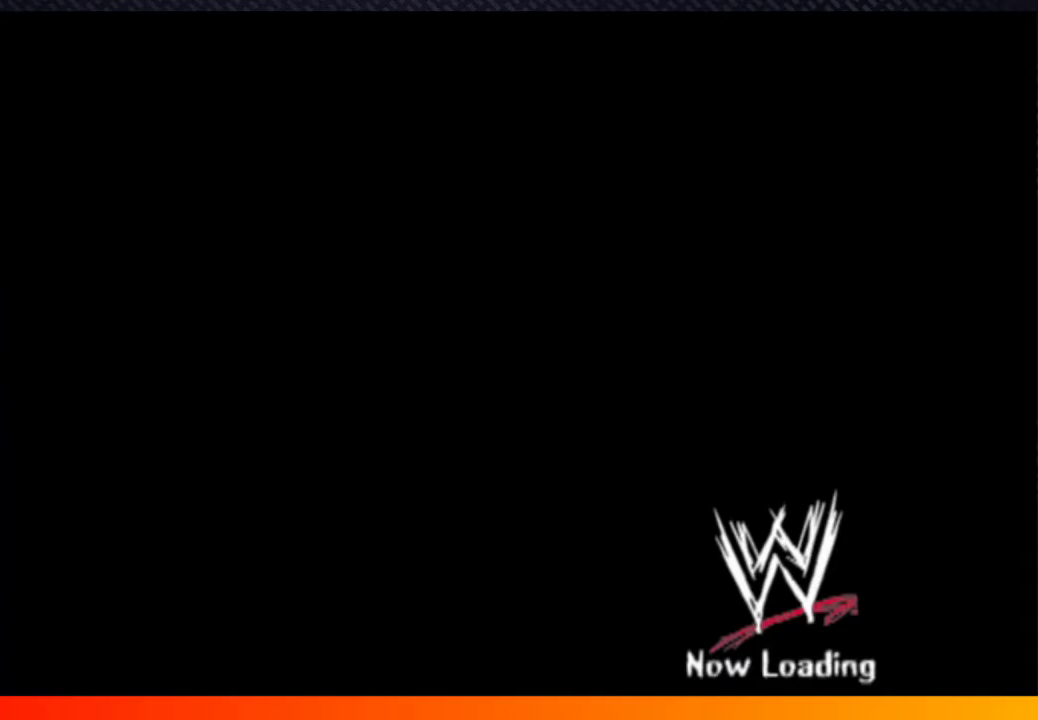
{"buttons": ["A", "START"], "left_stick": "center", "right_stick": "center", "events": [[117, "A", "up"], [117, "START", "up"], [233, "A", "down"], [233, "START", "down"], [333, "A", "up"], [333, "START", "up"], [433, "START", "down"], [450, "A", "down"]]}
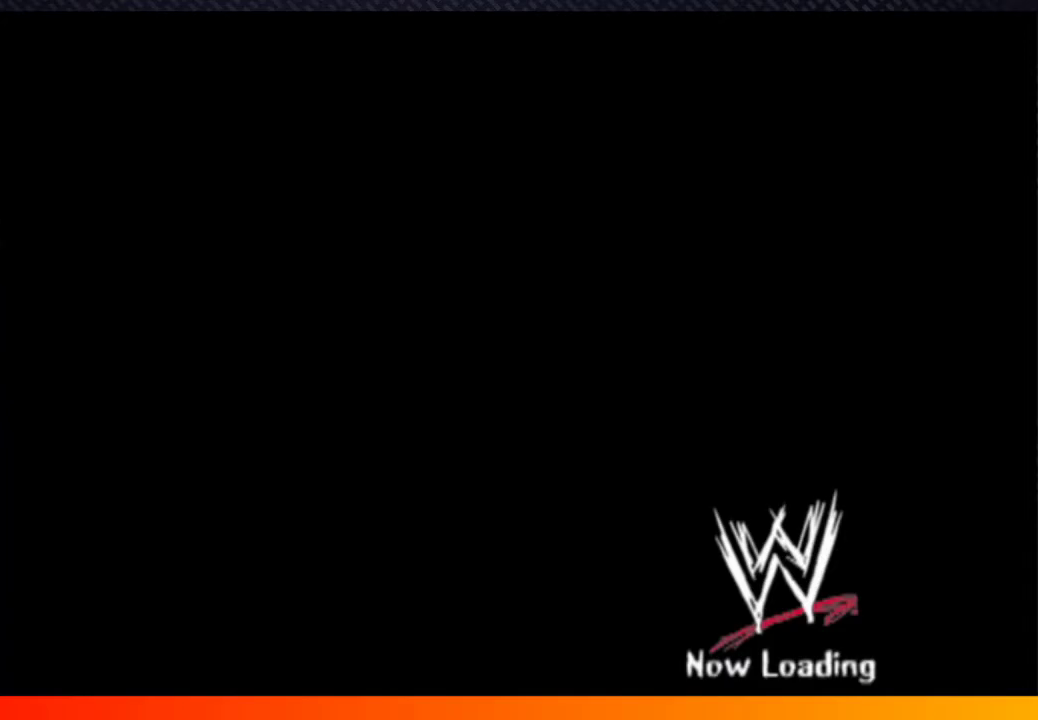
{"buttons": ["A", "START"], "left_stick": "center", "right_stick": "center", "events": [[33, "A", "up"], [50, "START", "up"], [117, "START", "down"], [133, "A", "down"], [217, "A", "up"], [217, "START", "up"], [317, "A", "down"], [350, "START", "down"], [383, "A", "up"], [400, "START", "up"], [483, "A", "down"], [500, "START", "down"]]}
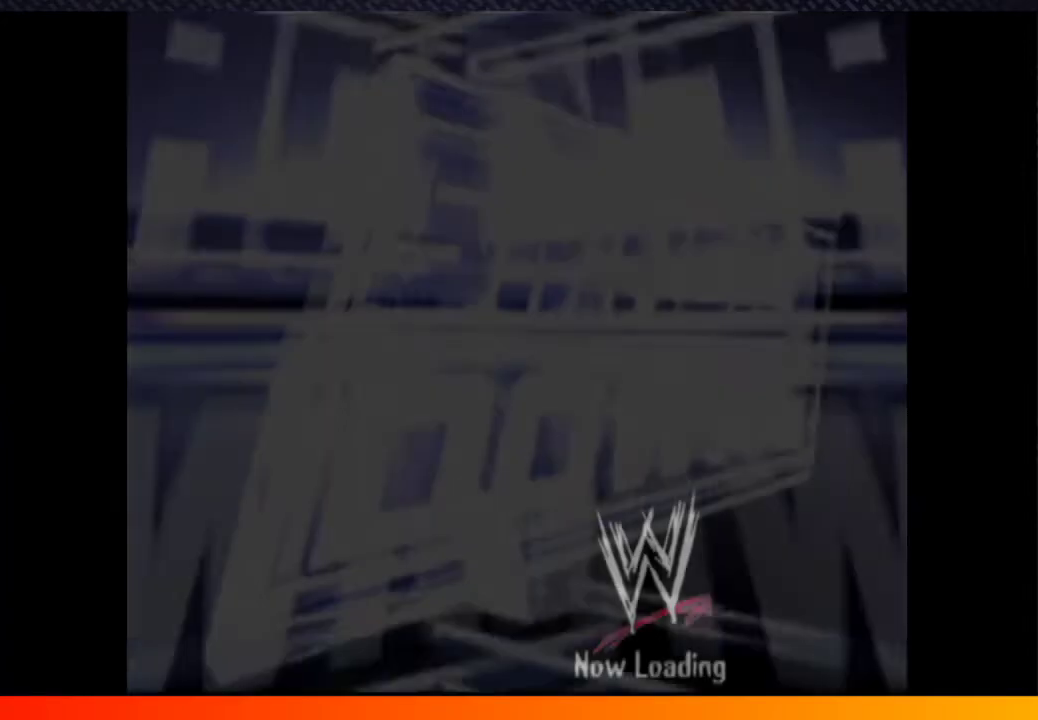
{"buttons": [], "left_stick": "center", "right_stick": "center", "events": [[50, "A", "up"], [83, "START", "up"], [183, "A", "down"], [200, "START", "down"], [250, "A", "up"], [267, "START", "up"], [367, "A", "down"], [383, "START", "down"], [450, "A", "up"], [450, "START", "up"]]}
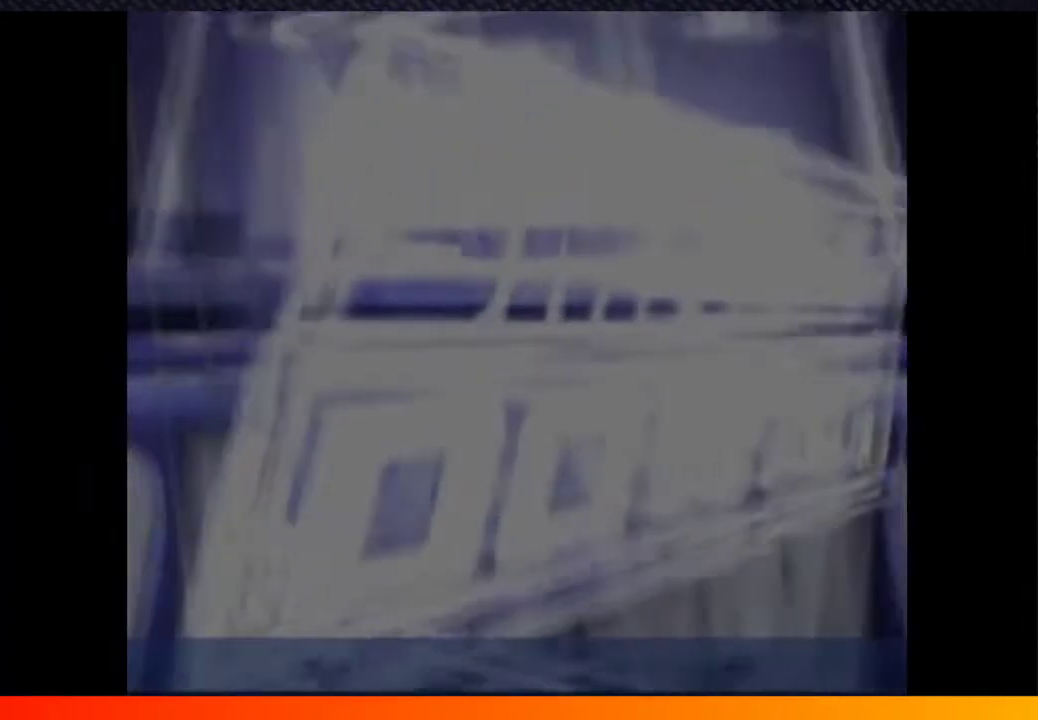
{"buttons": ["START"], "left_stick": "center", "right_stick": "center", "events": [[50, "A", "down"], [83, "START", "down"], [117, "A", "up"], [150, "START", "up"], [250, "A", "down"], [250, "START", "down"], [317, "A", "up"], [350, "START", "up"], [417, "A", "down"], [467, "START", "down"], [483, "A", "up"]]}
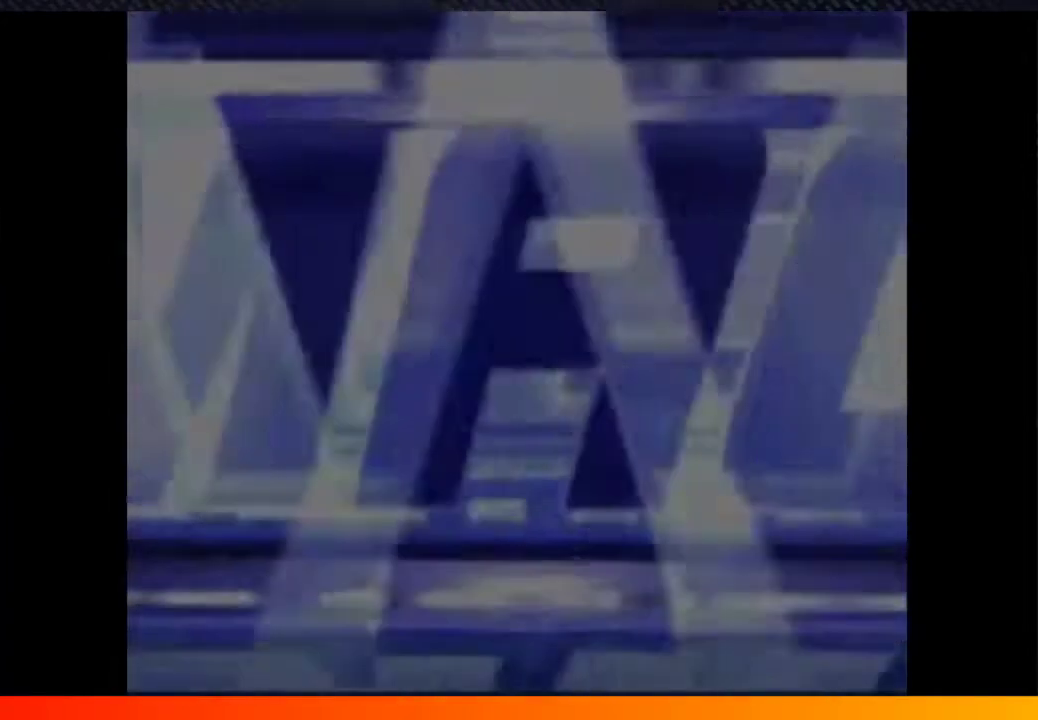
{"buttons": ["A", "START"], "left_stick": "center", "right_stick": "center", "events": [[17, "START", "up"], [100, "A", "down"], [133, "START", "down"], [167, "A", "up"], [217, "START", "up"], [267, "A", "down"], [300, "START", "down"], [333, "A", "up"], [400, "START", "up"], [450, "A", "down"], [483, "START", "down"]]}
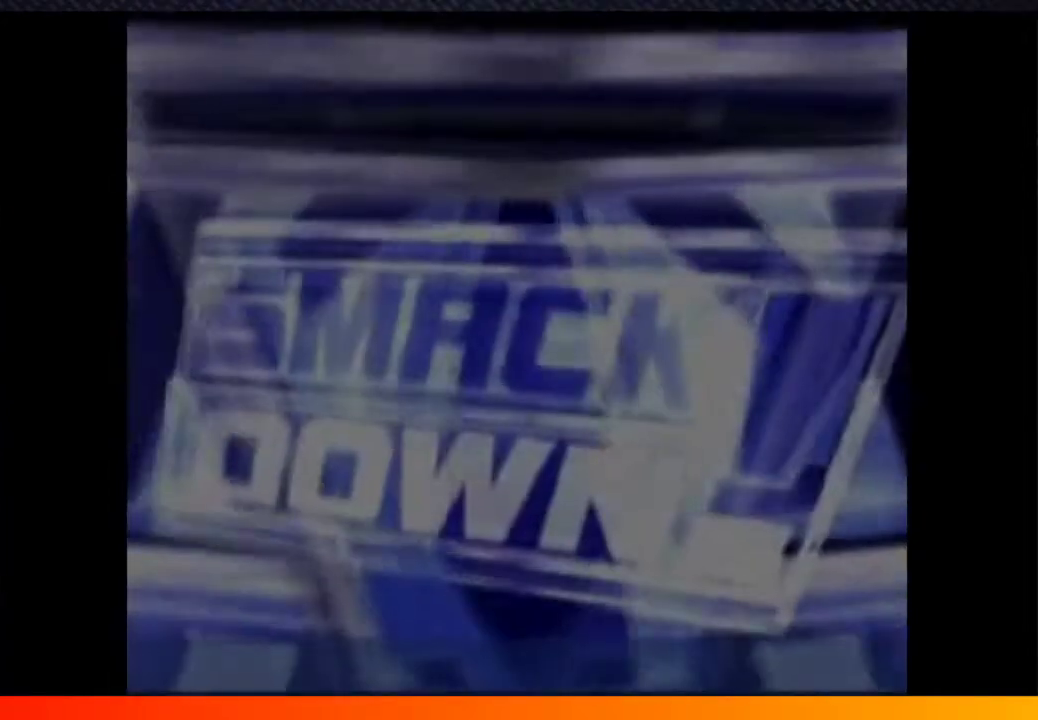
{"buttons": [], "left_stick": "center", "right_stick": "center", "events": [[17, "A", "up"], [83, "START", "up"], [133, "A", "down"], [183, "A", "up"], [350, "A", "down"], [417, "A", "up"]]}
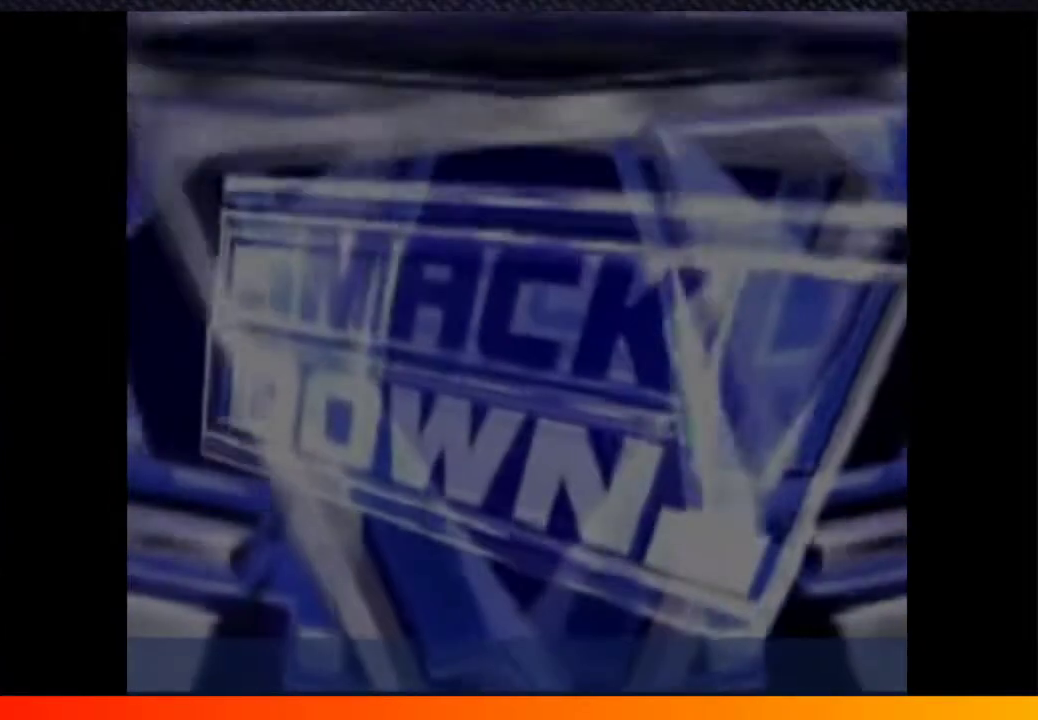
{"buttons": ["A"], "left_stick": "center", "right_stick": "center", "events": [[50, "A", "down"], [100, "START", "down"], [117, "A", "up"], [167, "START", "up"], [250, "A", "down"], [317, "START", "down"], [350, "A", "up"], [400, "START", "up"], [483, "A", "down"]]}
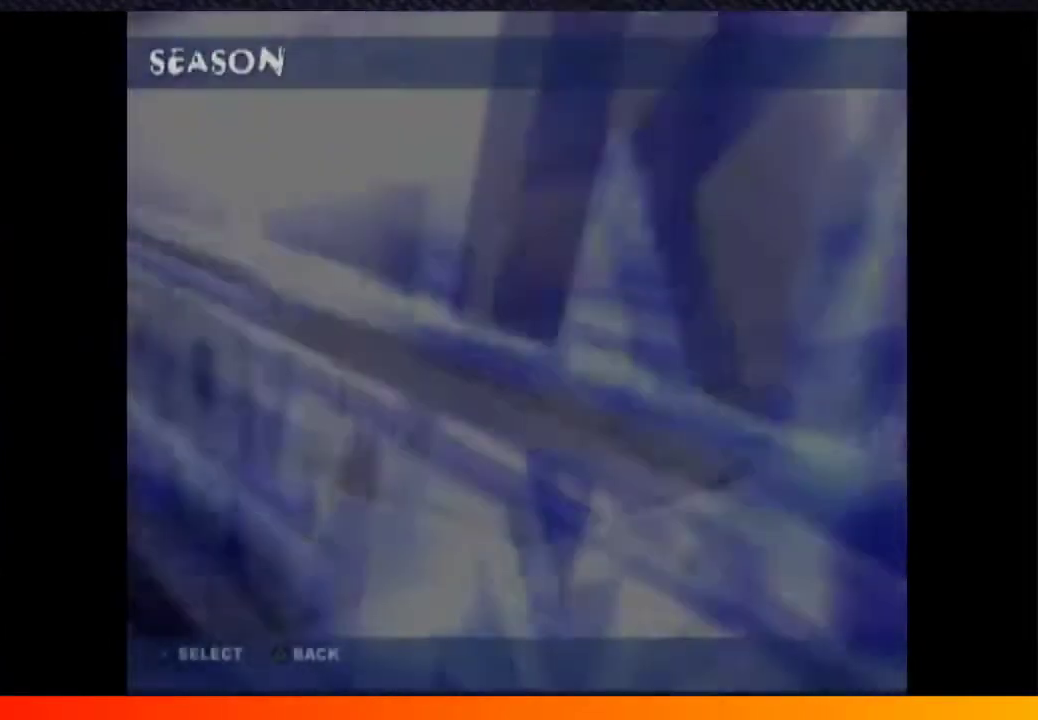
{"buttons": ["START"], "left_stick": "center", "right_stick": "center", "events": [[17, "START", "down"], [50, "A", "up"], [117, "START", "up"], [200, "A", "down"], [233, "START", "down"], [283, "A", "up"], [350, "START", "up"], [417, "A", "down"], [467, "START", "down"], [500, "A", "up"]]}
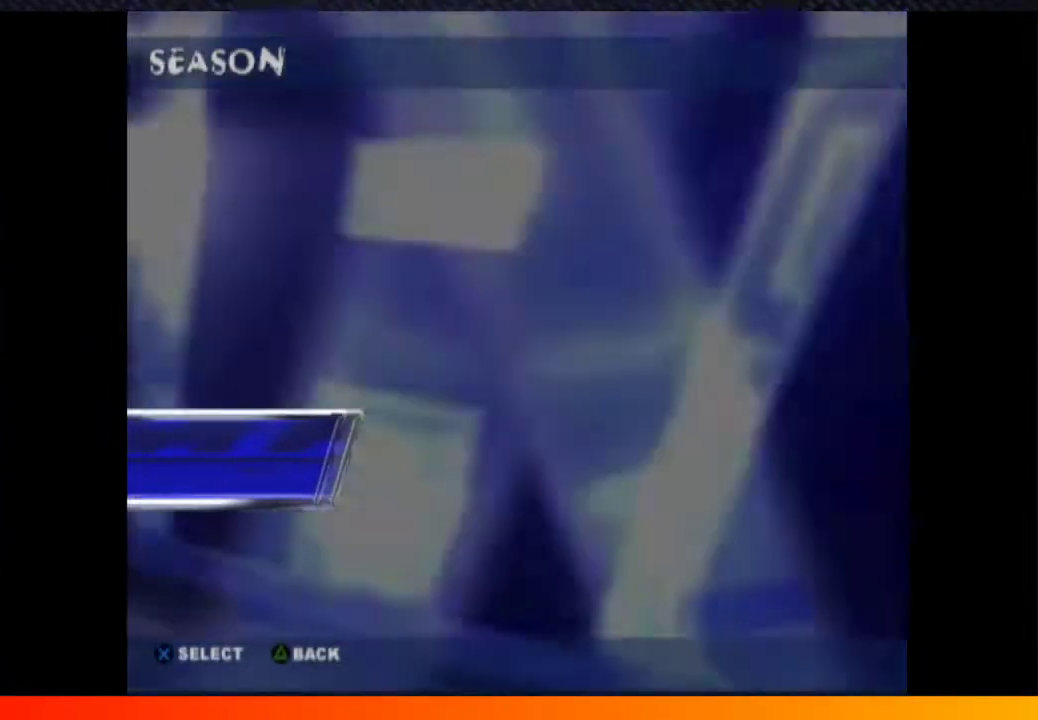
{"buttons": [], "left_stick": "center", "right_stick": "center", "events": [[50, "START", "up"], [133, "A", "down"], [183, "START", "down"], [200, "A", "up"], [300, "START", "up"], [317, "A", "down"], [400, "A", "up"], [400, "START", "down"], [483, "START", "up"]]}
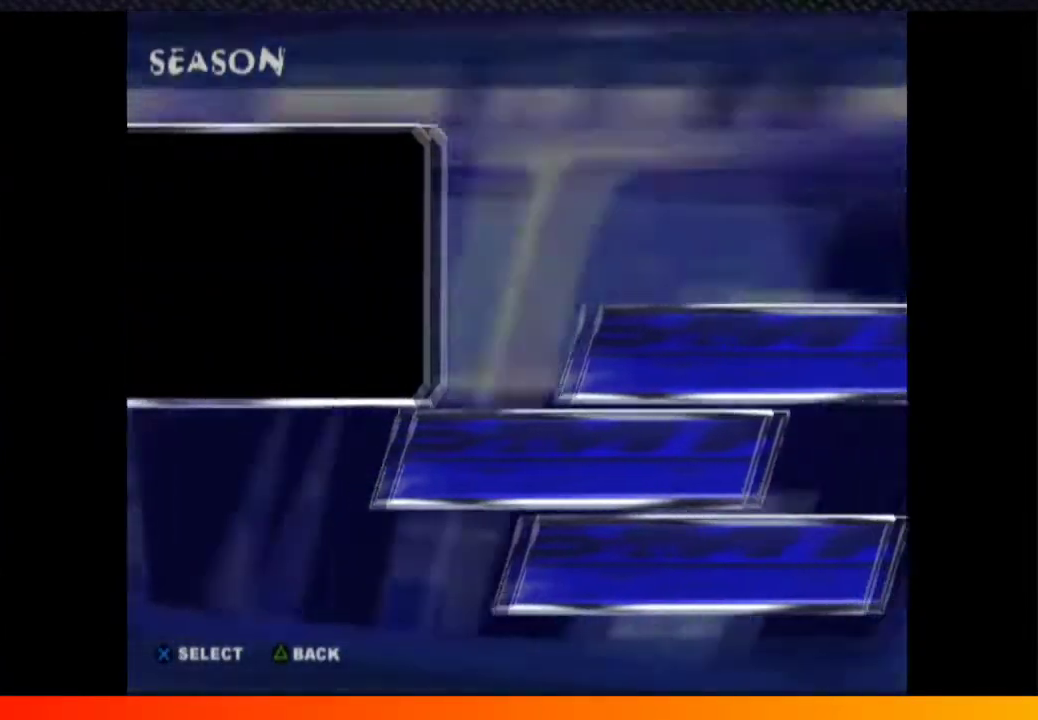
{"buttons": [], "left_stick": "center", "right_stick": "center", "events": [[17, "A", "down"], [83, "A", "up"], [183, "A", "down"], [283, "A", "up"]]}
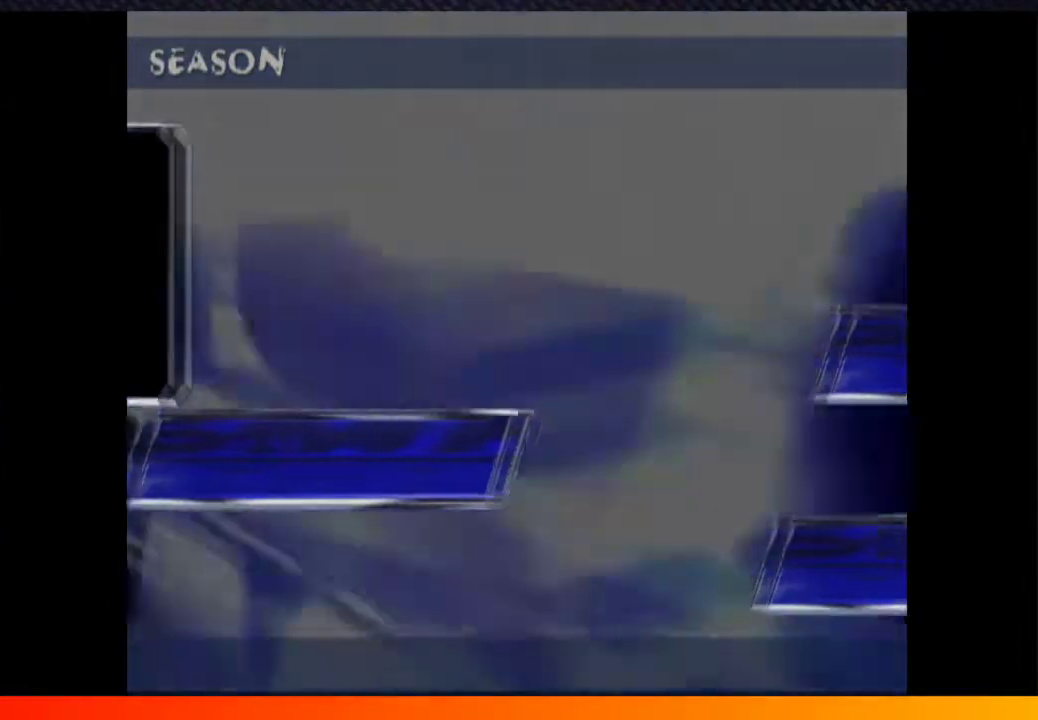
{"buttons": ["A", "START"], "left_stick": "center", "right_stick": "center", "events": [[267, "A", "down"], [317, "A", "up"], [417, "A", "down"], [433, "START", "down"]]}
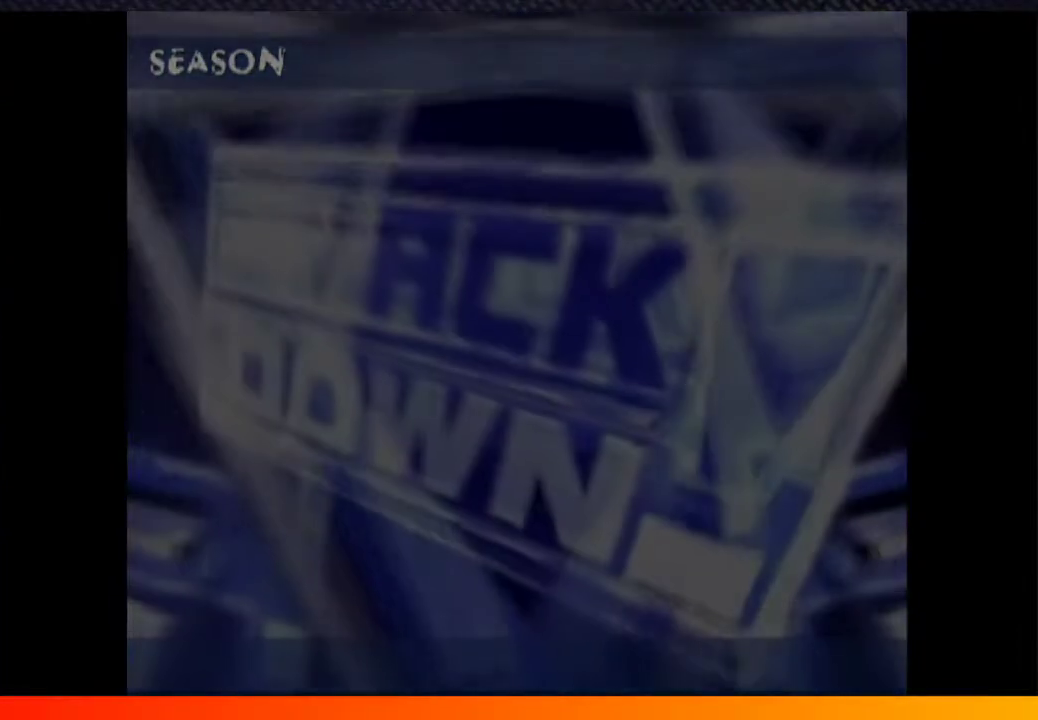
{"buttons": [], "left_stick": "center", "right_stick": "center", "events": [[17, "START", "up"], [33, "A", "up"], [150, "A", "down"], [150, "START", "down"], [200, "A", "up"], [250, "START", "up"], [333, "A", "down"], [400, "START", "down"], [417, "A", "up"], [467, "START", "up"]]}
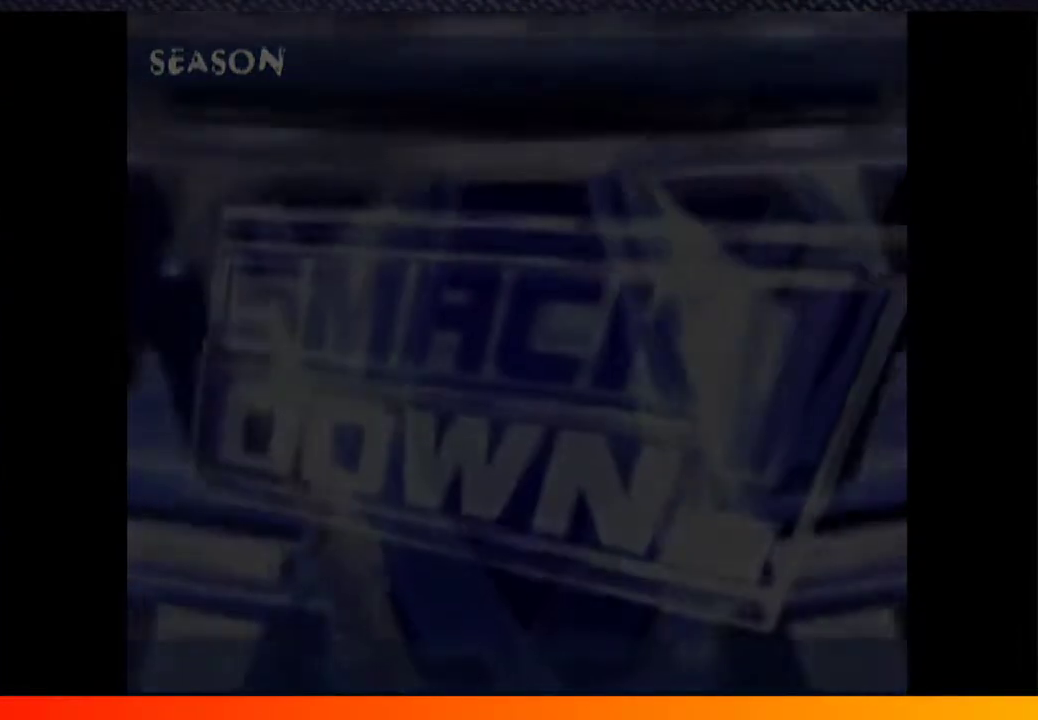
{"buttons": [], "left_stick": "center", "right_stick": "center", "events": [[17, "A", "down"], [100, "A", "up"], [133, "START", "down"], [200, "A", "down"], [217, "START", "up"], [300, "A", "up"], [317, "START", "down"], [383, "A", "down"], [433, "START", "up"], [500, "A", "up"]]}
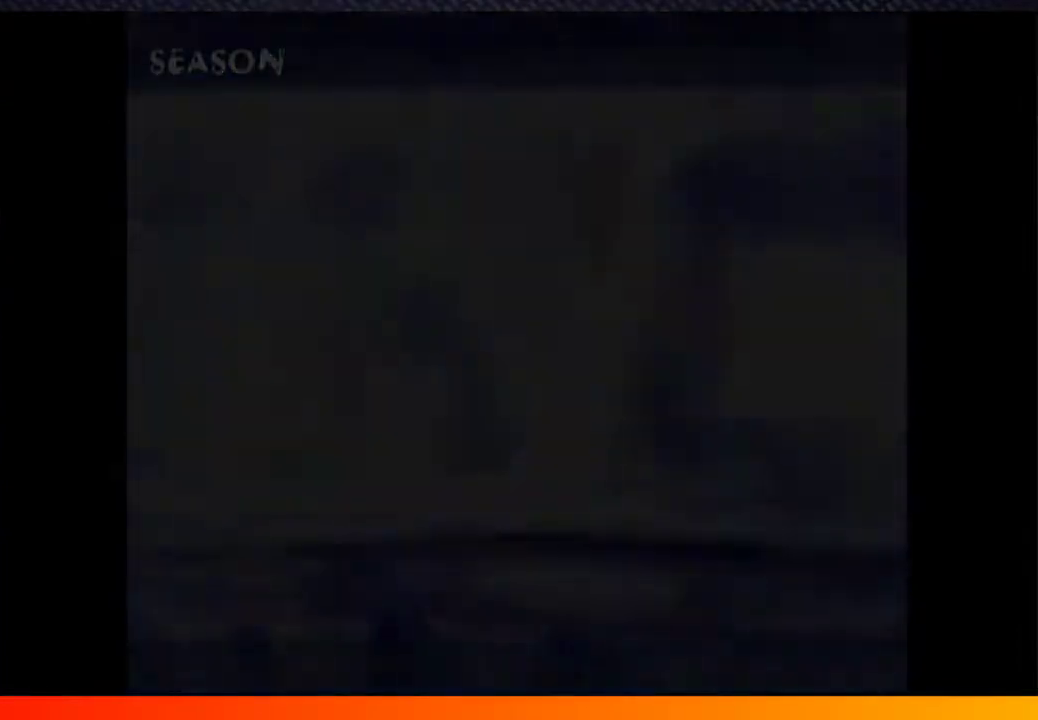
{"buttons": ["A", "START"], "left_stick": "center", "right_stick": "center", "events": [[33, "START", "down"], [83, "A", "down"], [133, "START", "up"], [167, "A", "up"], [267, "A", "down"], [267, "START", "down"], [350, "A", "up"], [383, "START", "up"], [467, "A", "down"], [483, "START", "down"]]}
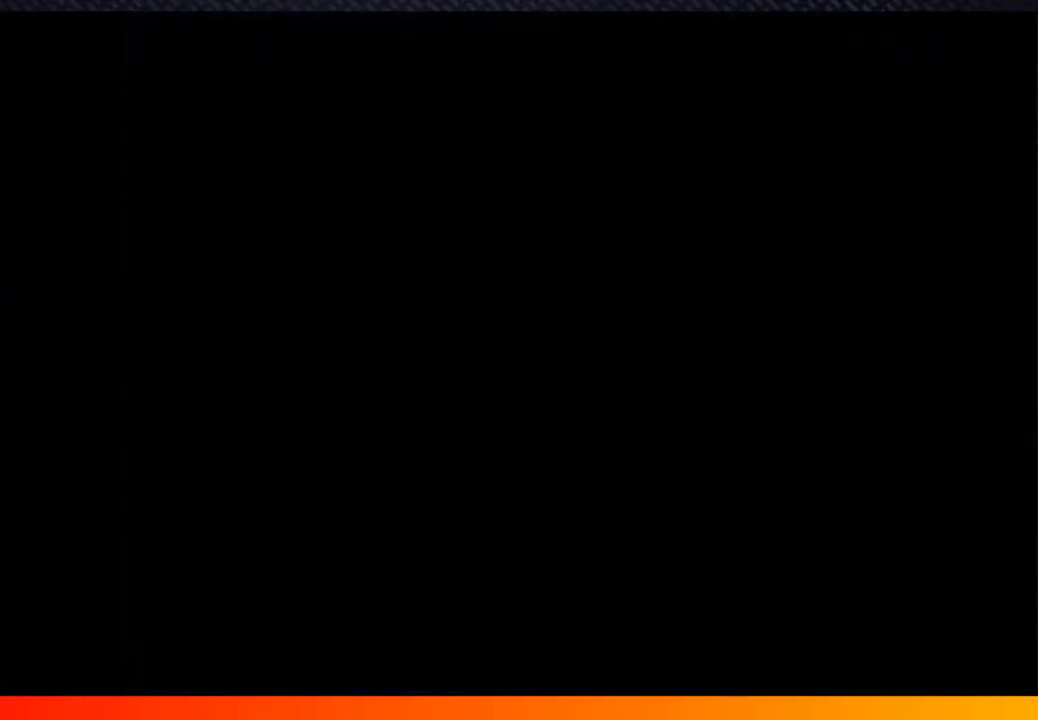
{"buttons": ["START"], "left_stick": "center", "right_stick": "center", "events": [[33, "A", "up"], [100, "START", "up"], [167, "A", "down"], [200, "START", "down"], [267, "A", "up"], [317, "START", "up"], [383, "A", "down"], [383, "START", "down"], [483, "A", "up"]]}